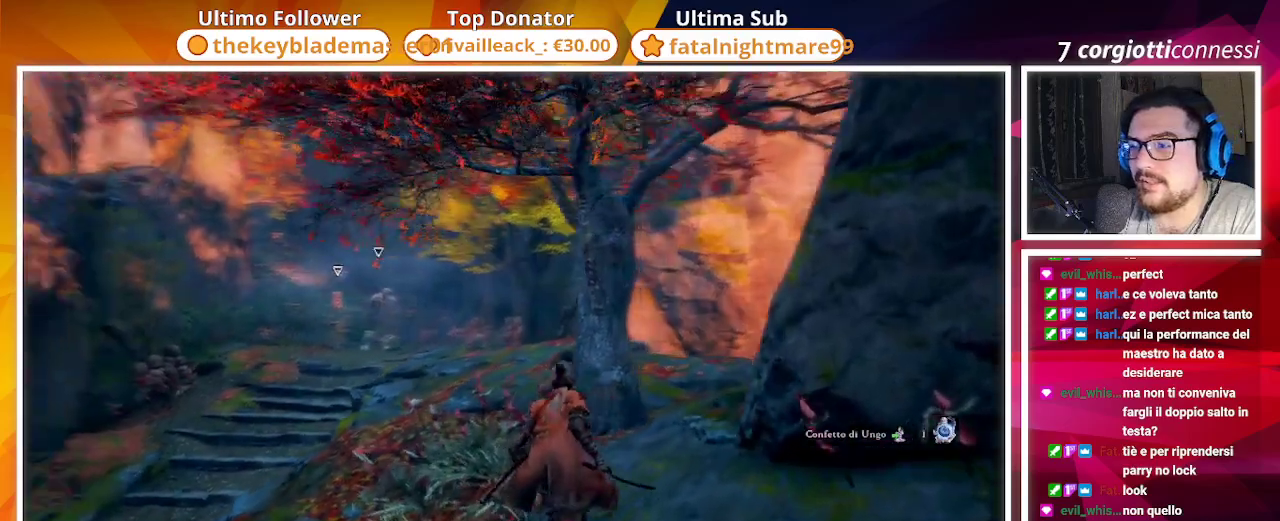
Gameplay with a controller (PlayStation layout); each line is a JSON object with the inputs held at the frame after it. "events" lists button and stick changes between this image and that frame as [ms after this image, input, new state], when the widget could be followed in between.
{"buttons": [], "left_stick": "center", "right_stick": "center", "events": [[67, "right_stick", "center"], [133, "left_stick", "center"]]}
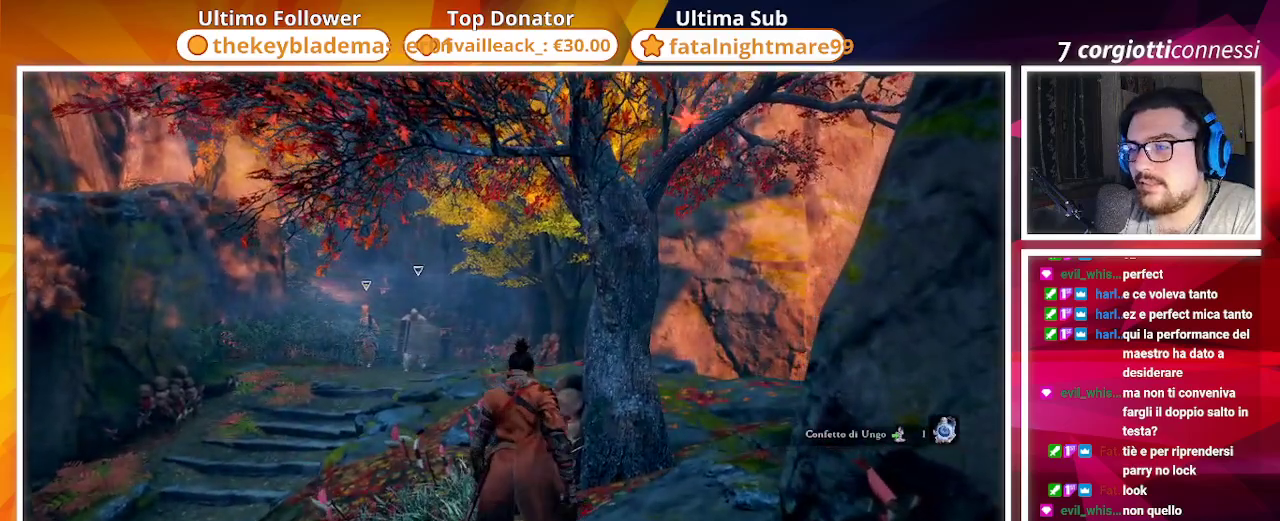
{"buttons": [], "left_stick": "center", "right_stick": "center", "events": []}
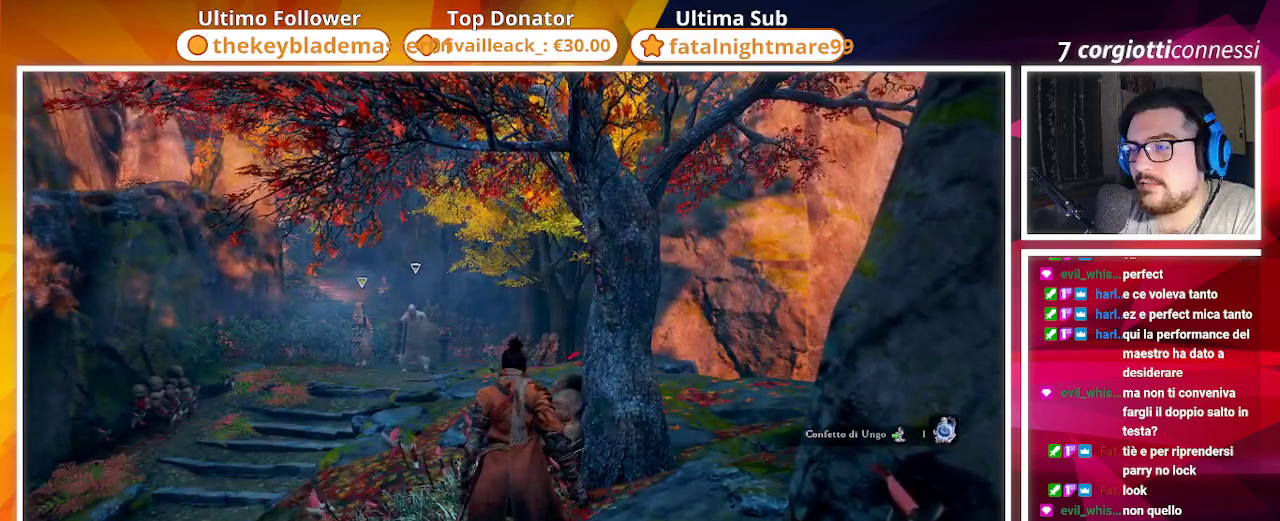
{"buttons": [], "left_stick": "center", "right_stick": "center", "events": [[200, "TRIANGLE", "down"], [317, "TRIANGLE", "up"]]}
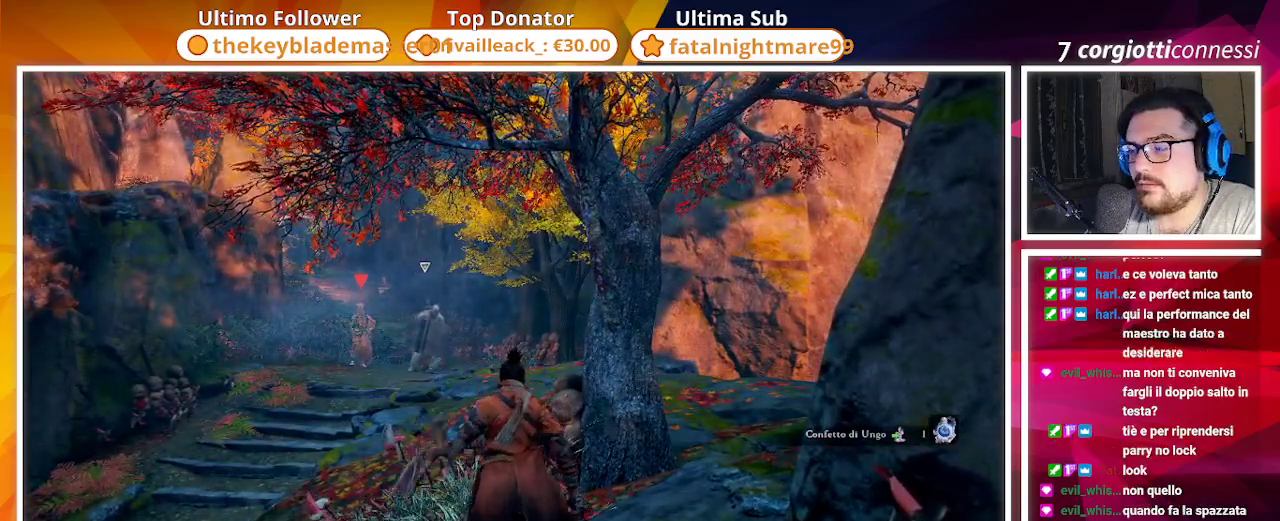
{"buttons": [], "left_stick": "center", "right_stick": "center", "events": []}
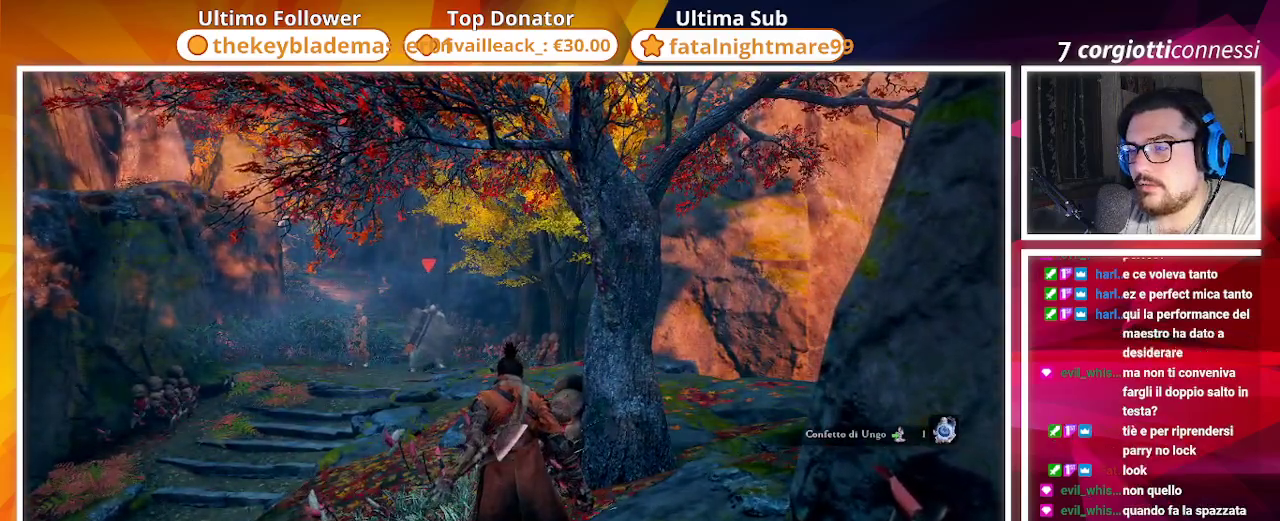
{"buttons": [], "left_stick": "center", "right_stick": "center", "events": [[150, "R3", "down"], [267, "R3", "up"]]}
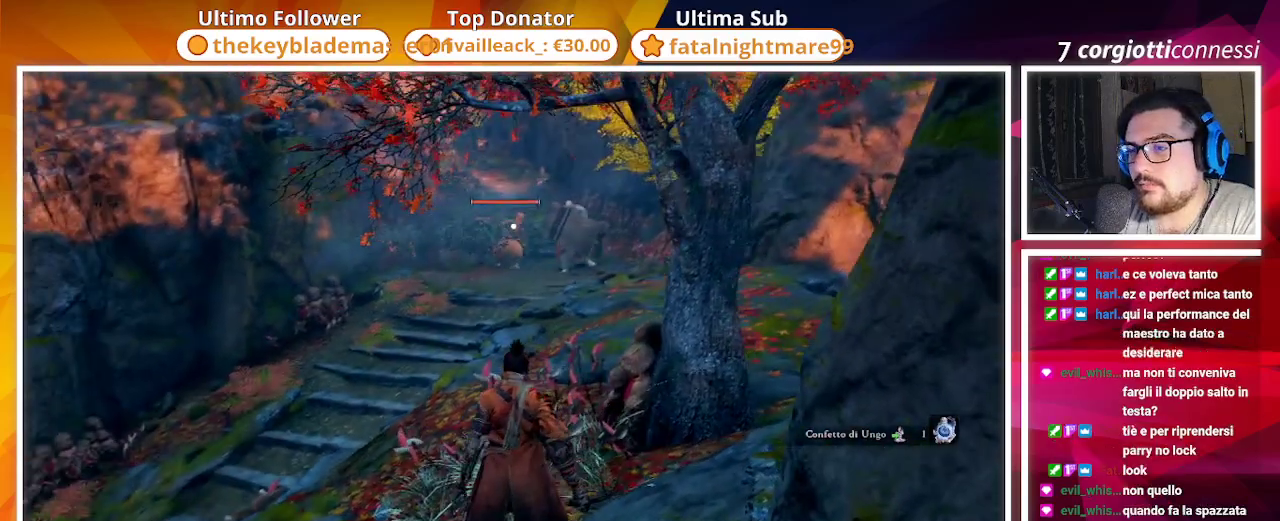
{"buttons": [], "left_stick": "left", "right_stick": "center", "events": [[150, "right_stick", "right"], [300, "right_stick", "center"], [433, "left_stick", "left"]]}
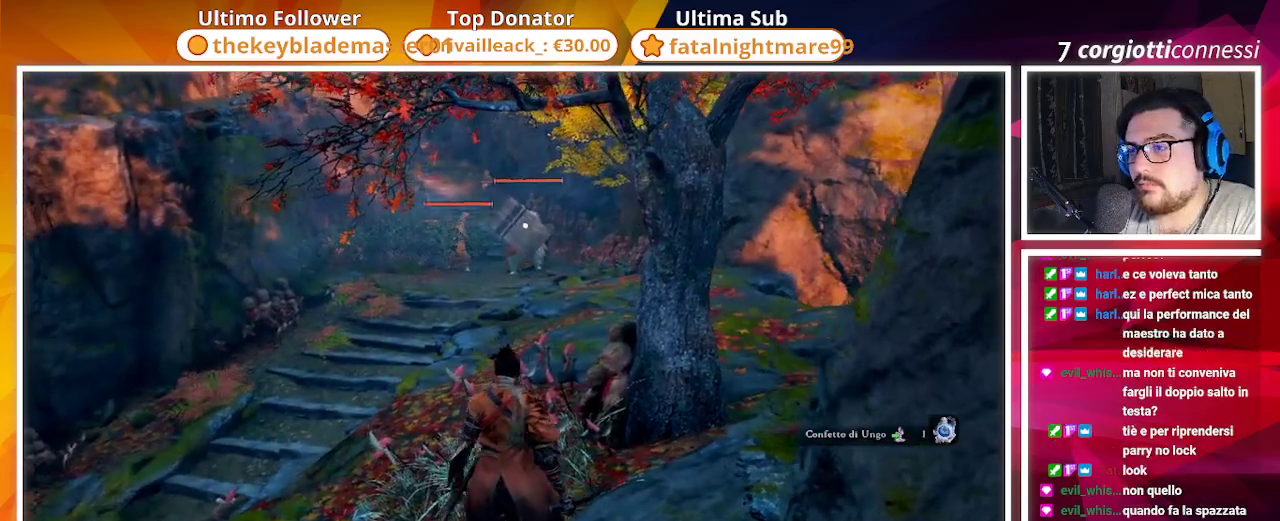
{"buttons": ["R3"], "left_stick": "up-left", "right_stick": "up-left", "events": [[117, "right_stick", "left"], [300, "right_stick", "center"], [383, "right_stick", "left"], [417, "left_stick", "up-left"], [467, "right_stick", "up-left"], [500, "R3", "down"]]}
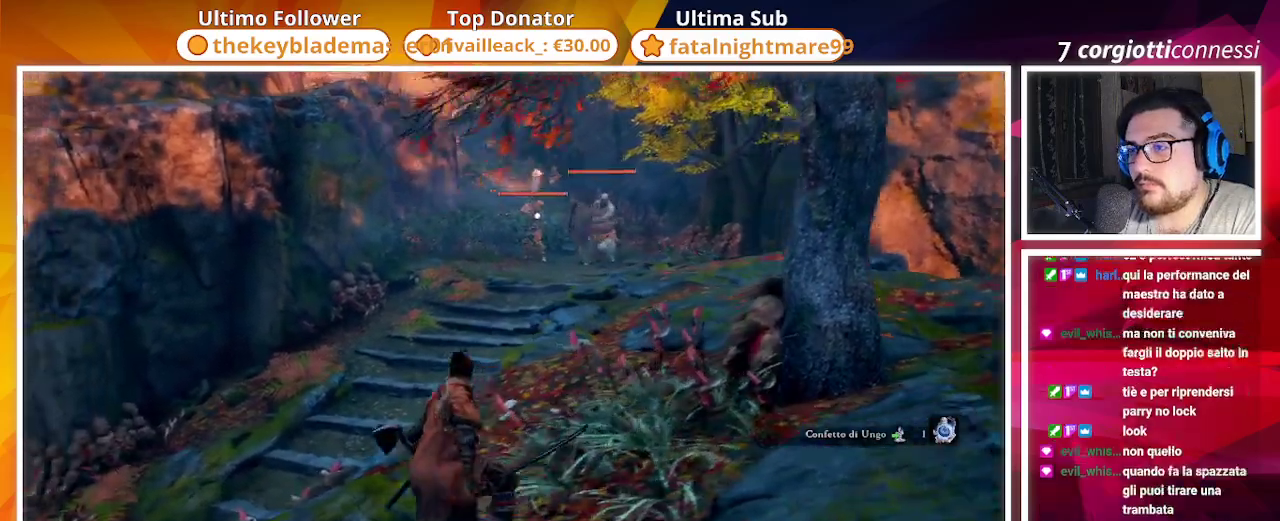
{"buttons": ["CIRCLE"], "left_stick": "up-left", "right_stick": "center", "events": [[200, "R3", "up"], [300, "CIRCLE", "down"], [350, "right_stick", "center"]]}
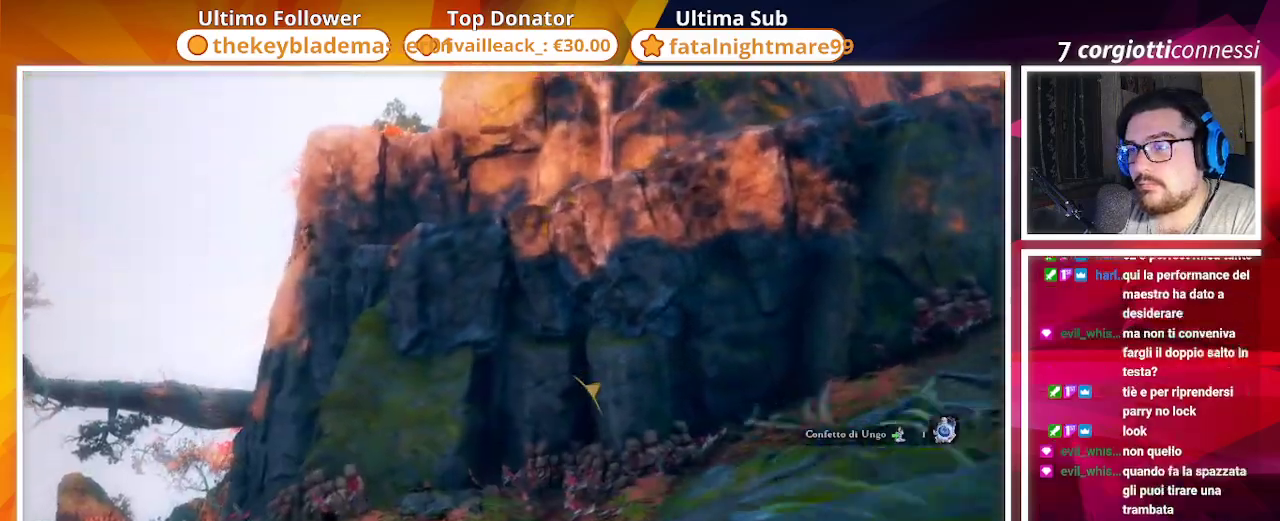
{"buttons": ["CIRCLE"], "left_stick": "up-left", "right_stick": "center", "events": []}
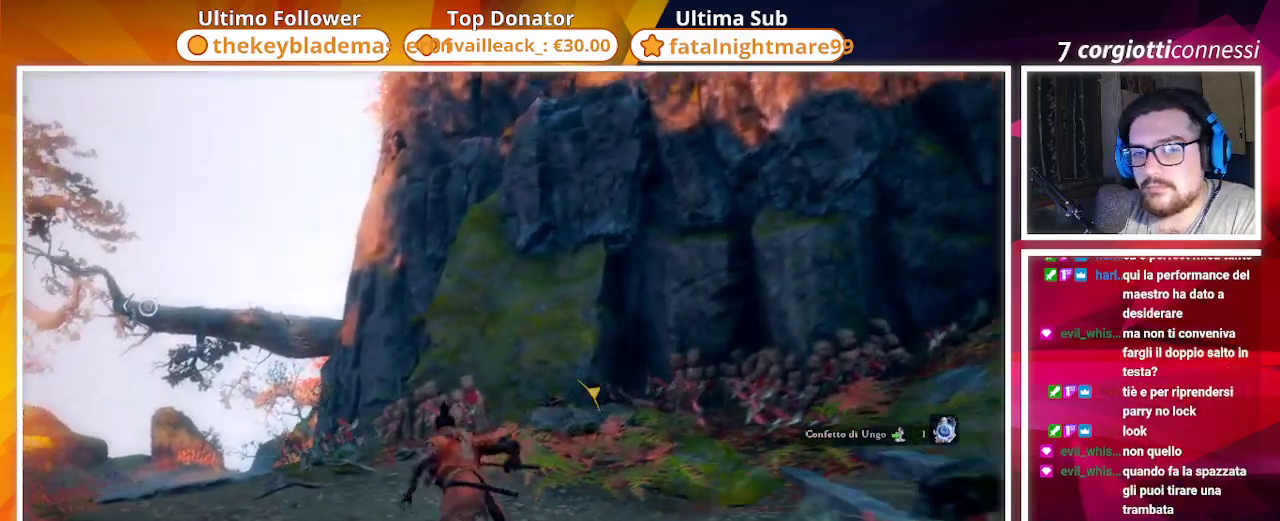
{"buttons": ["CIRCLE"], "left_stick": "up-left", "right_stick": "right", "events": [[283, "right_stick", "right"]]}
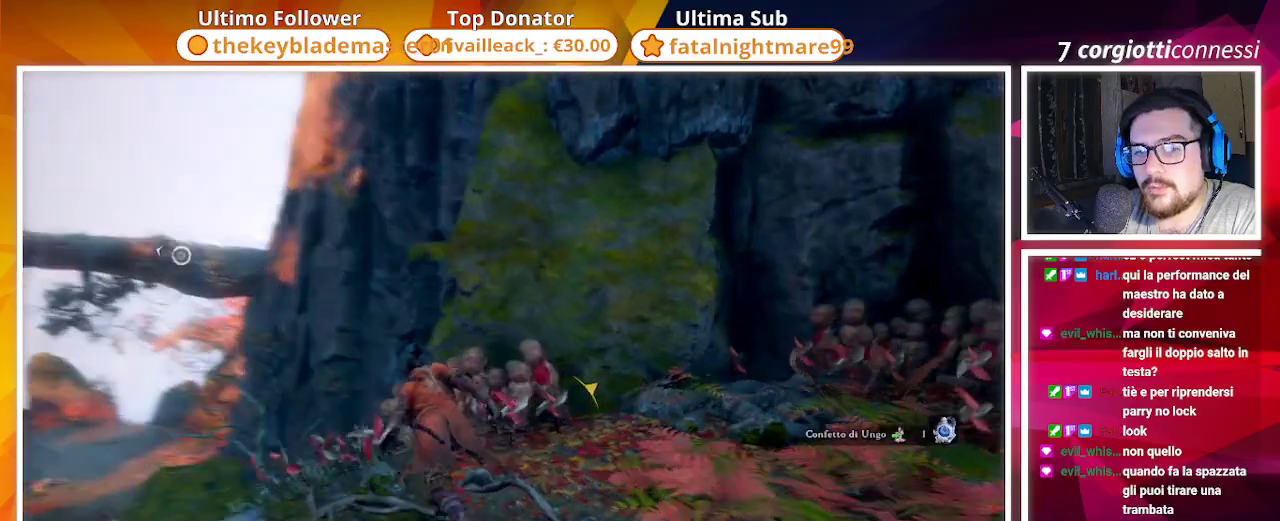
{"buttons": ["CIRCLE"], "left_stick": "left", "right_stick": "right", "events": [[233, "left_stick", "down-left"], [417, "left_stick", "left"]]}
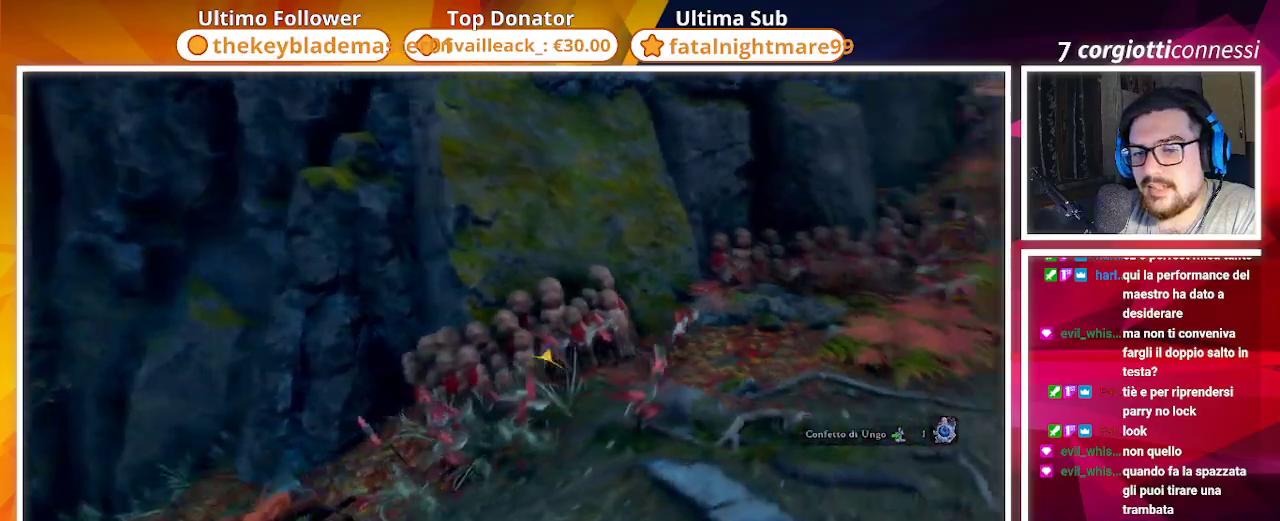
{"buttons": ["CIRCLE"], "left_stick": "up", "right_stick": "center", "events": [[250, "left_stick", "up-left"], [433, "right_stick", "center"], [467, "left_stick", "up"]]}
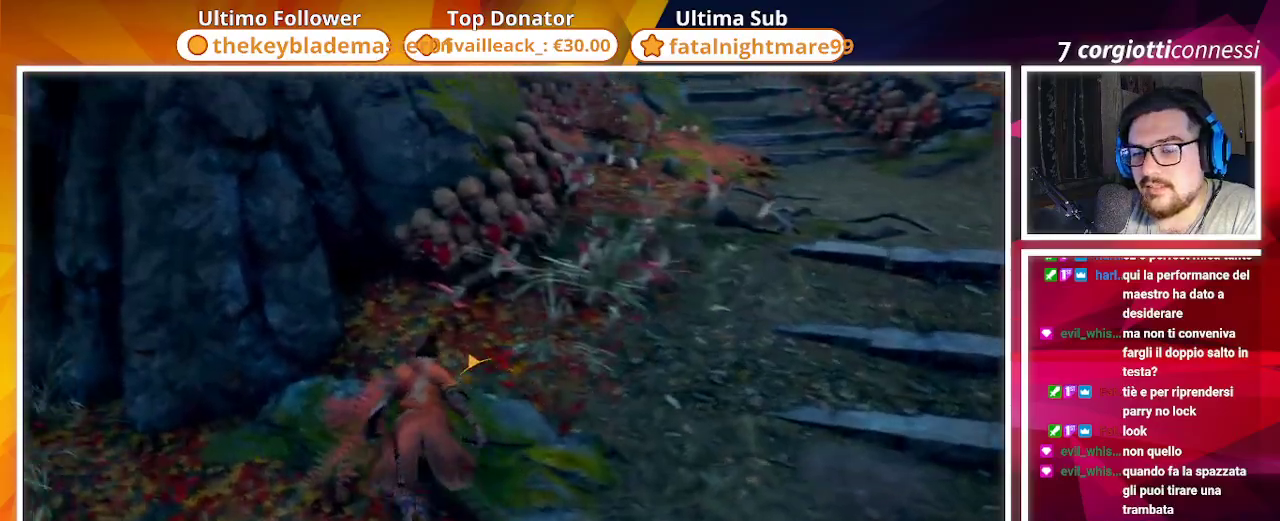
{"buttons": ["CIRCLE"], "left_stick": "down-right", "right_stick": "center", "events": [[133, "left_stick", "up-right"], [300, "left_stick", "down-right"]]}
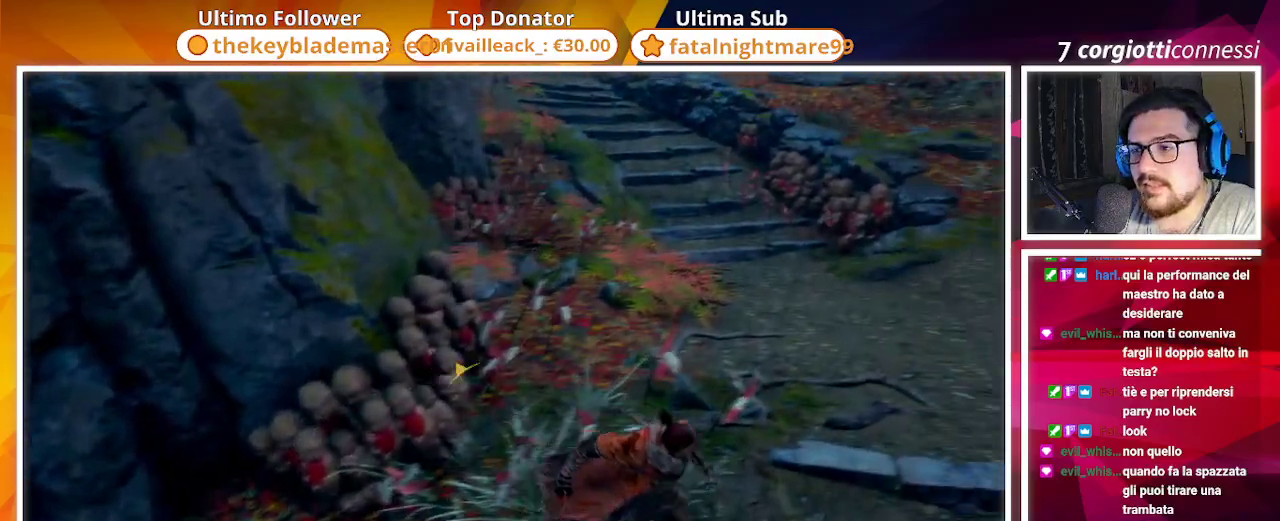
{"buttons": ["CIRCLE"], "left_stick": "up-right", "right_stick": "center", "events": [[17, "left_stick", "down"], [100, "right_stick", "up-right"], [133, "left_stick", "down-right"], [300, "left_stick", "up-right"], [367, "right_stick", "up-left"], [483, "right_stick", "center"]]}
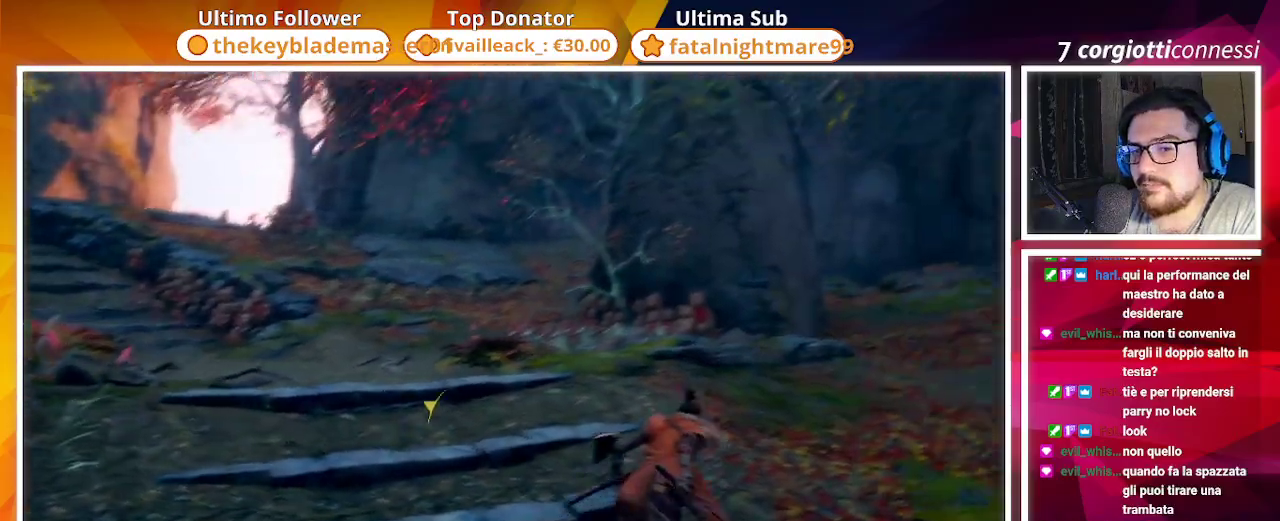
{"buttons": ["CIRCLE"], "left_stick": "up", "right_stick": "left", "events": [[133, "left_stick", "up"], [167, "right_stick", "left"]]}
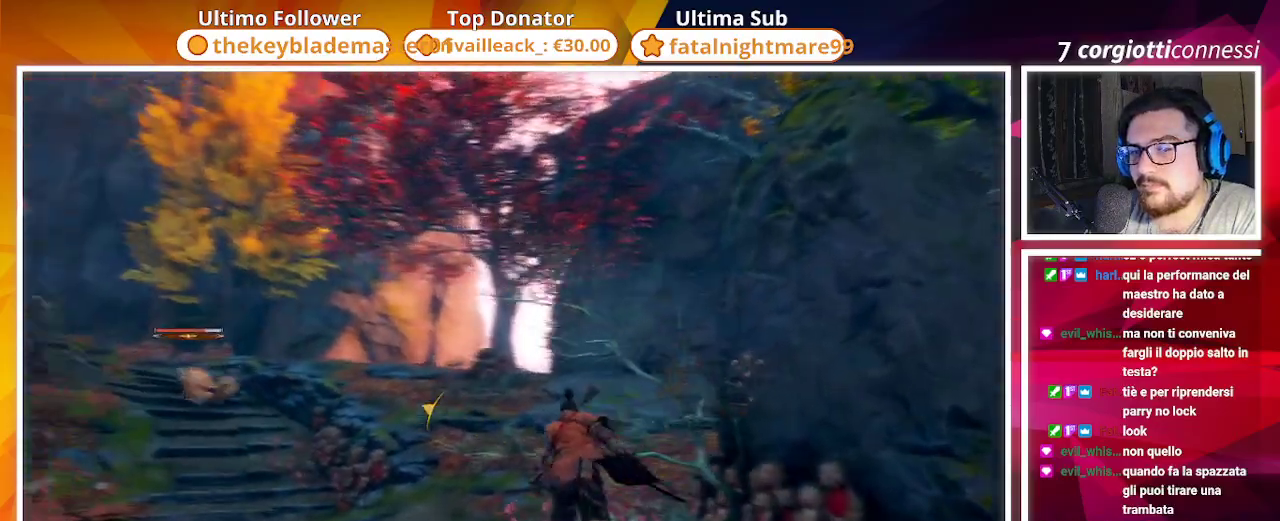
{"buttons": ["CIRCLE"], "left_stick": "up", "right_stick": "left", "events": [[67, "right_stick", "center"], [350, "right_stick", "left"]]}
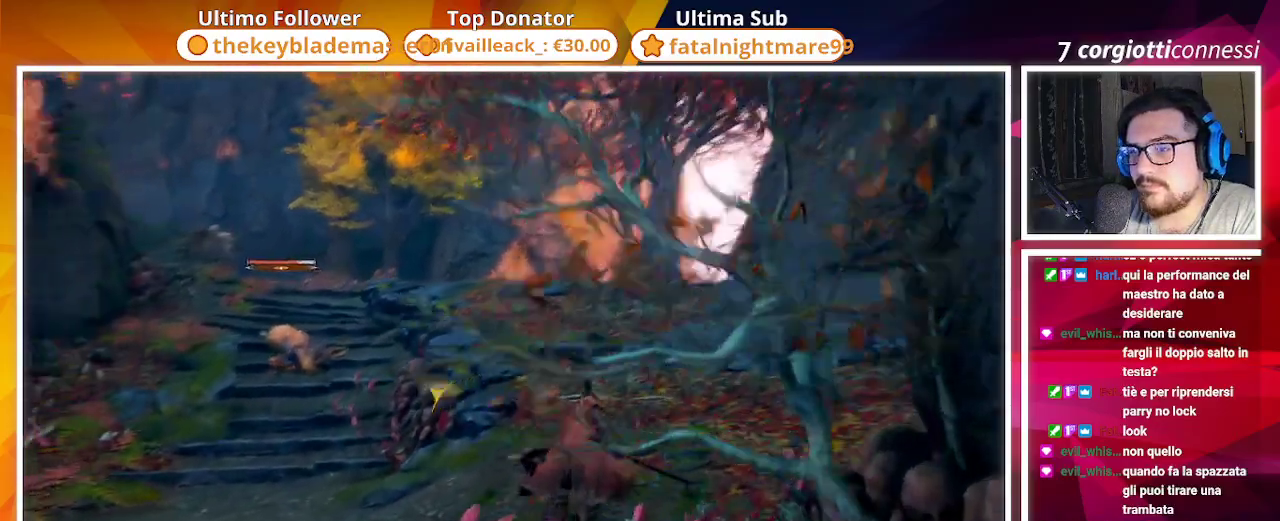
{"buttons": ["CIRCLE"], "left_stick": "center", "right_stick": "down-left", "events": [[217, "right_stick", "center"], [500, "left_stick", "center"], [500, "right_stick", "down-left"]]}
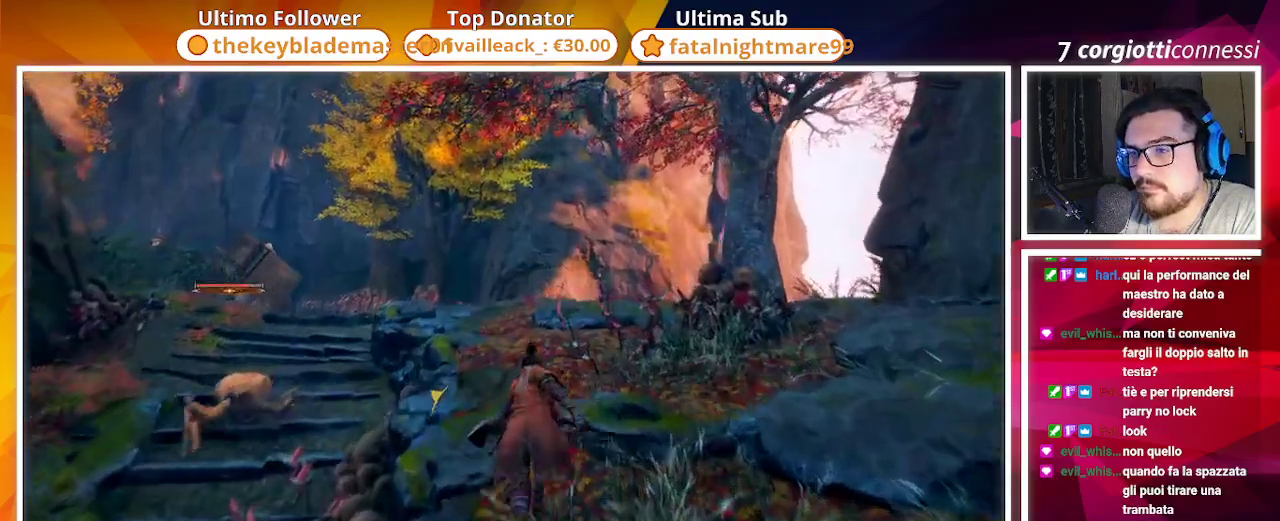
{"buttons": [], "left_stick": "center", "right_stick": "center", "events": [[333, "CIRCLE", "up"], [333, "right_stick", "center"]]}
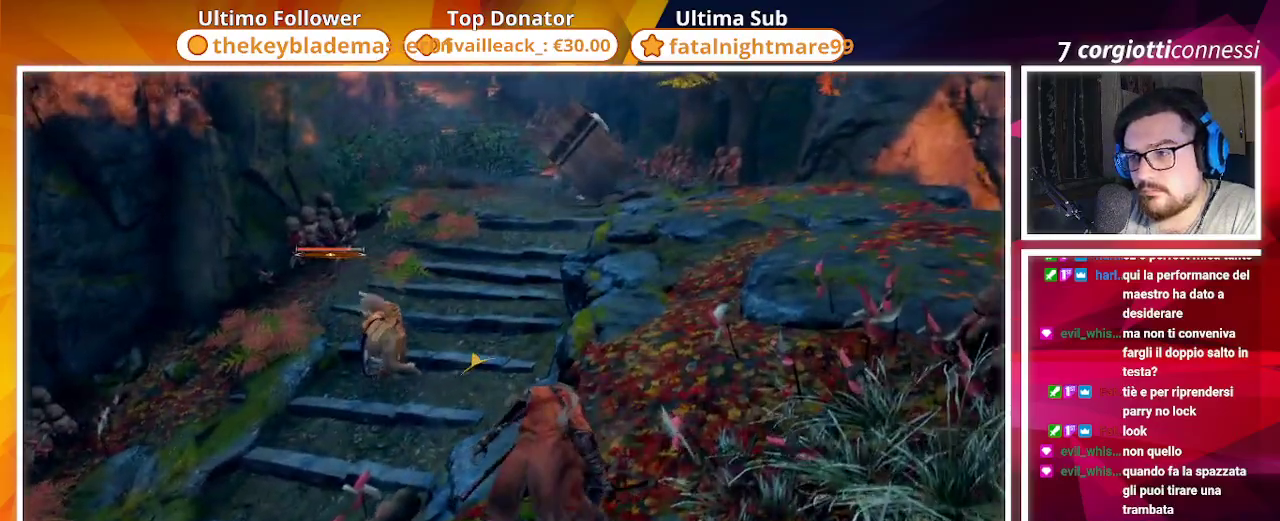
{"buttons": [], "left_stick": "center", "right_stick": "center", "events": [[17, "right_stick", "down-left"], [150, "right_stick", "center"]]}
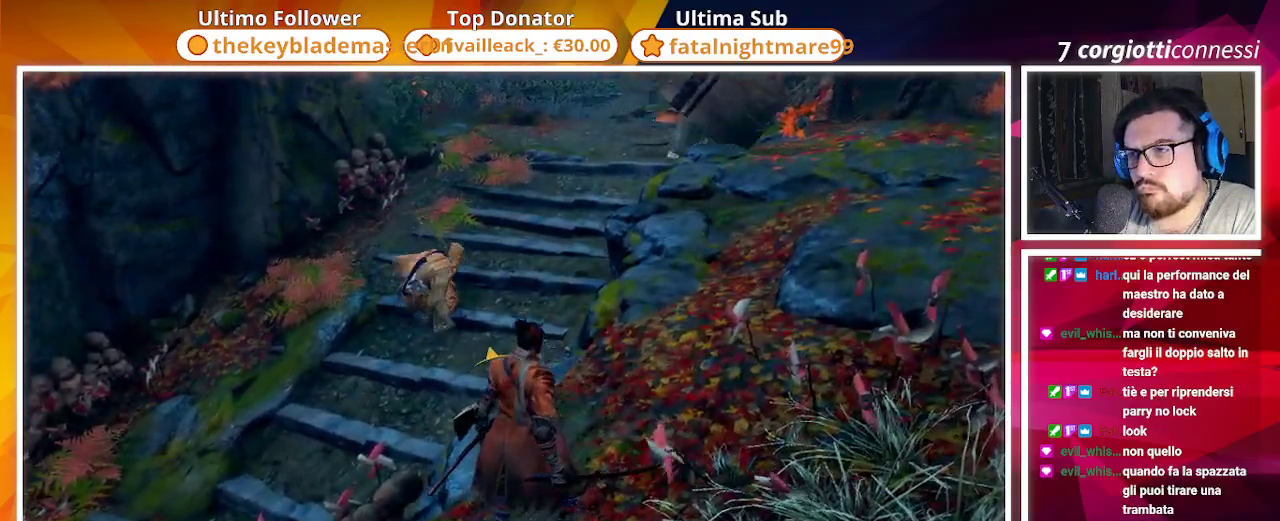
{"buttons": [], "left_stick": "center", "right_stick": "center", "events": [[317, "right_stick", "up"], [500, "right_stick", "center"]]}
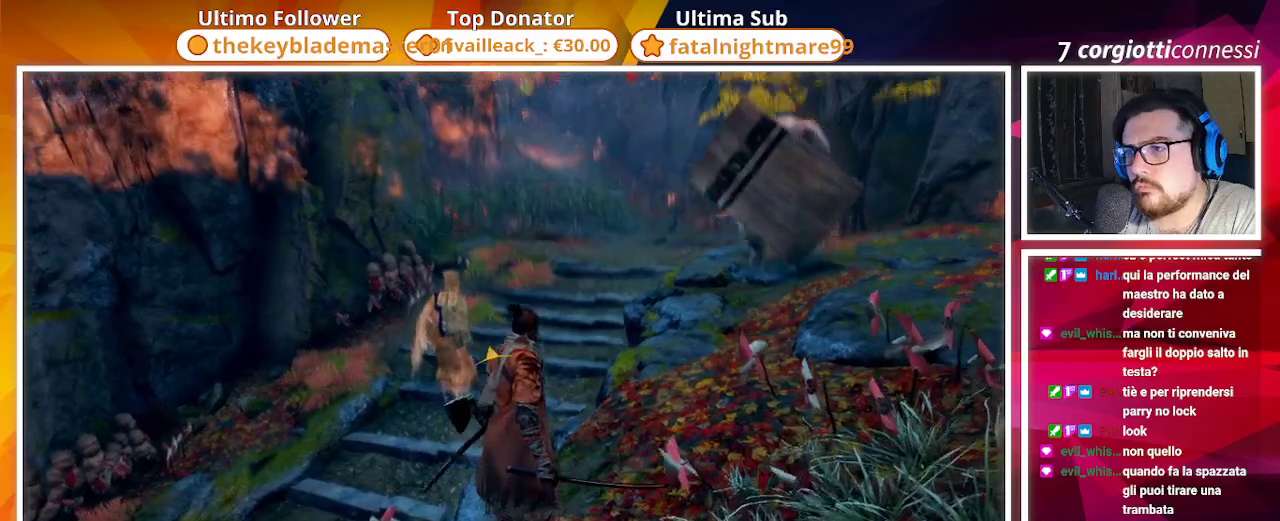
{"buttons": [], "left_stick": "left", "right_stick": "up", "events": [[450, "left_stick", "left"], [450, "right_stick", "up"]]}
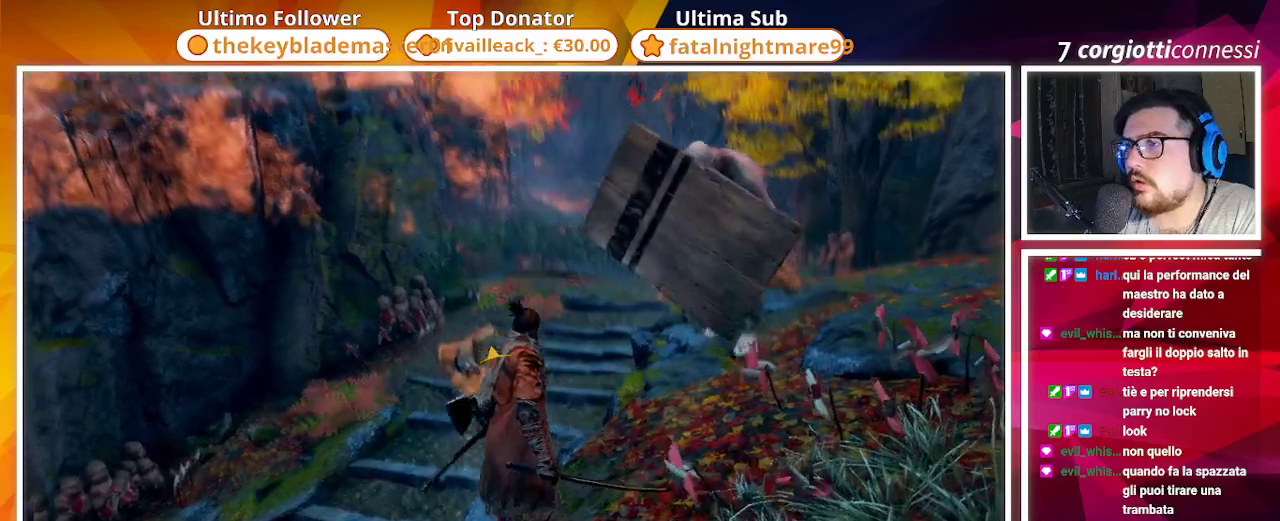
{"buttons": ["CIRCLE"], "left_stick": "left", "right_stick": "up", "events": [[167, "right_stick", "center"], [383, "right_stick", "up"], [467, "CIRCLE", "down"]]}
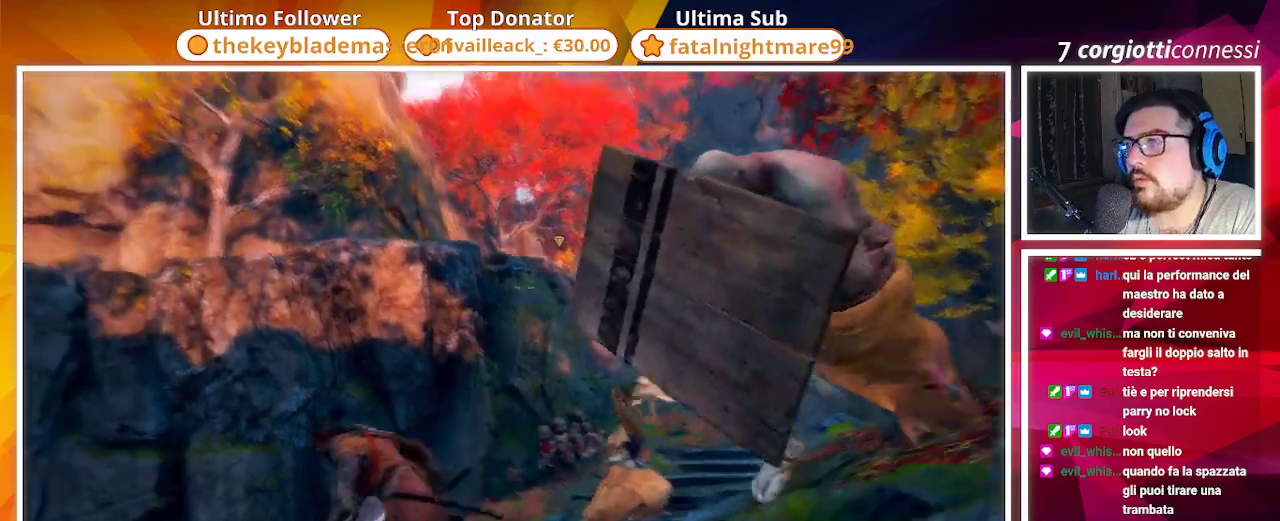
{"buttons": ["CIRCLE"], "left_stick": "left", "right_stick": "right", "events": [[150, "right_stick", "center"], [367, "right_stick", "right"]]}
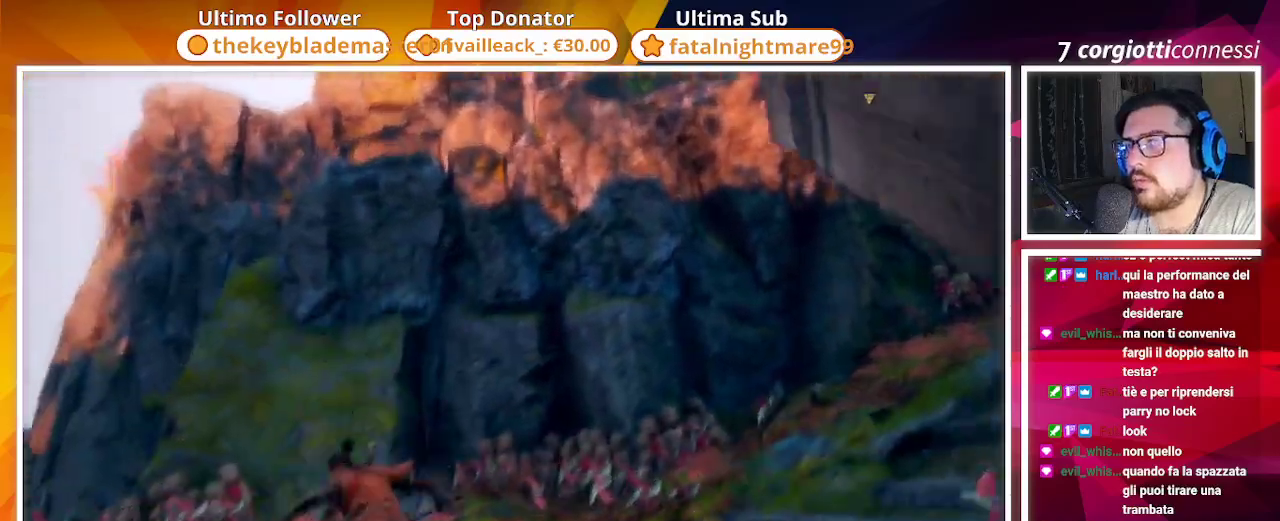
{"buttons": [], "left_stick": "down-left", "right_stick": "right", "events": [[367, "left_stick", "down-left"], [400, "CIRCLE", "up"]]}
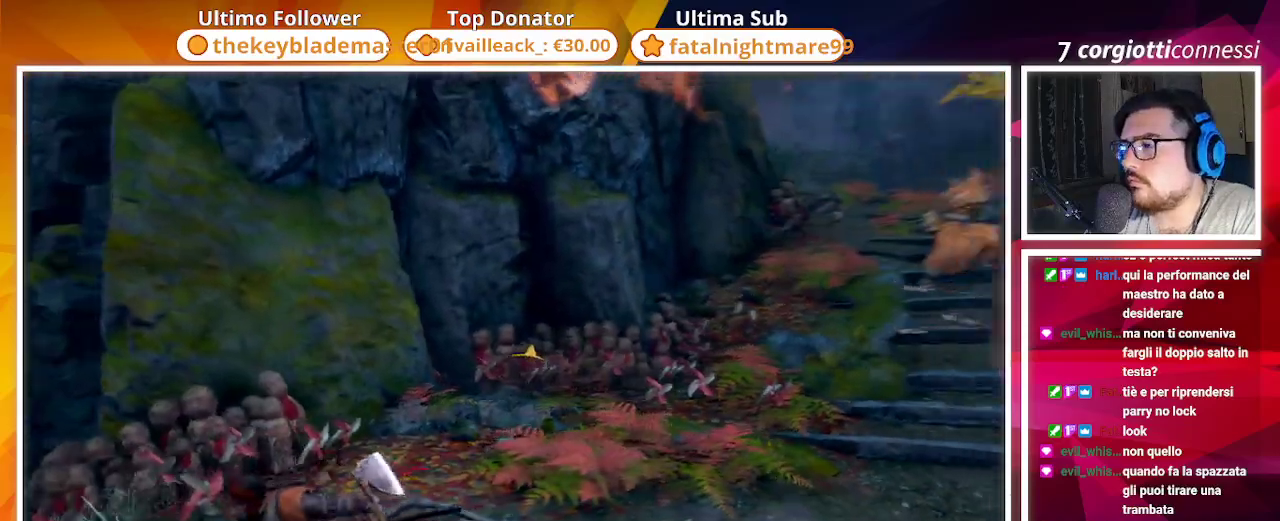
{"buttons": ["R3"], "left_stick": "down-left", "right_stick": "center", "events": [[250, "right_stick", "center"], [450, "R3", "down"]]}
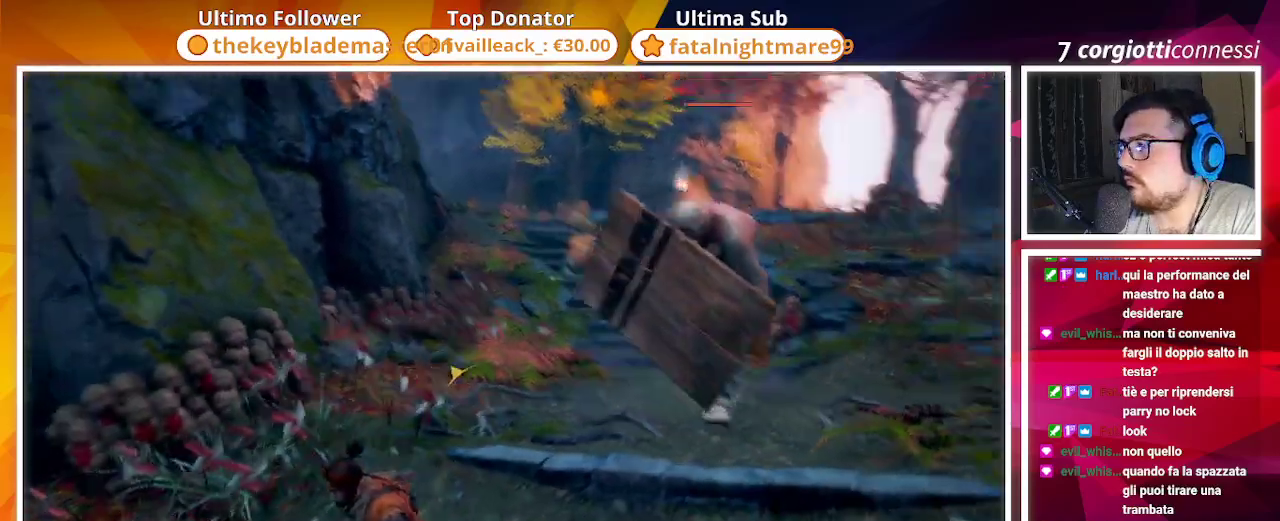
{"buttons": [], "left_stick": "down", "right_stick": "center", "events": [[50, "R3", "up"], [383, "left_stick", "down"]]}
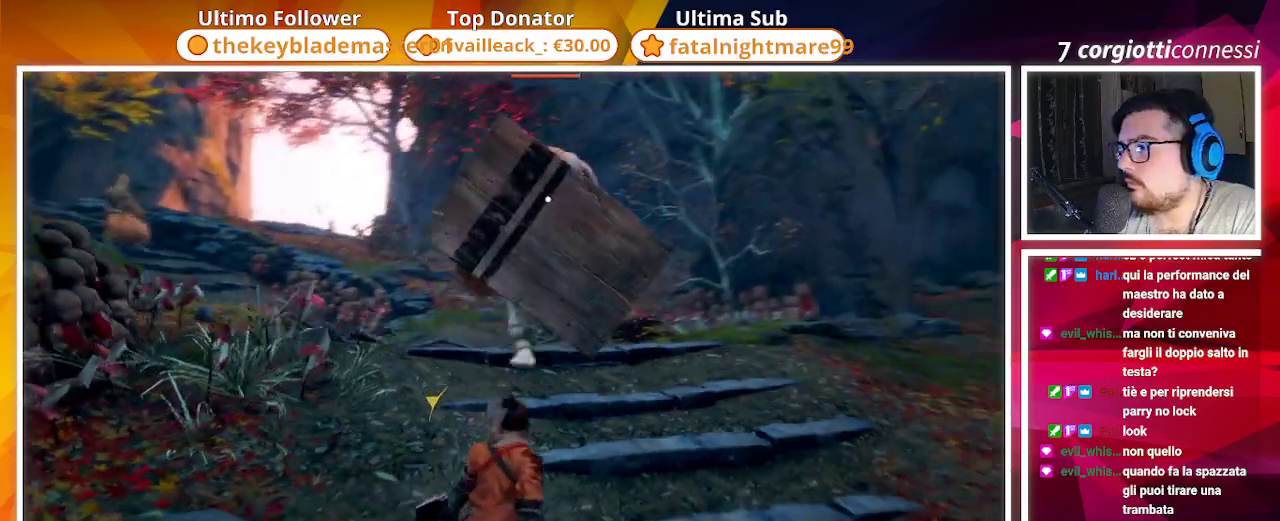
{"buttons": [], "left_stick": "center", "right_stick": "center", "events": [[250, "R2", "down"], [383, "R2", "up"], [400, "left_stick", "center"]]}
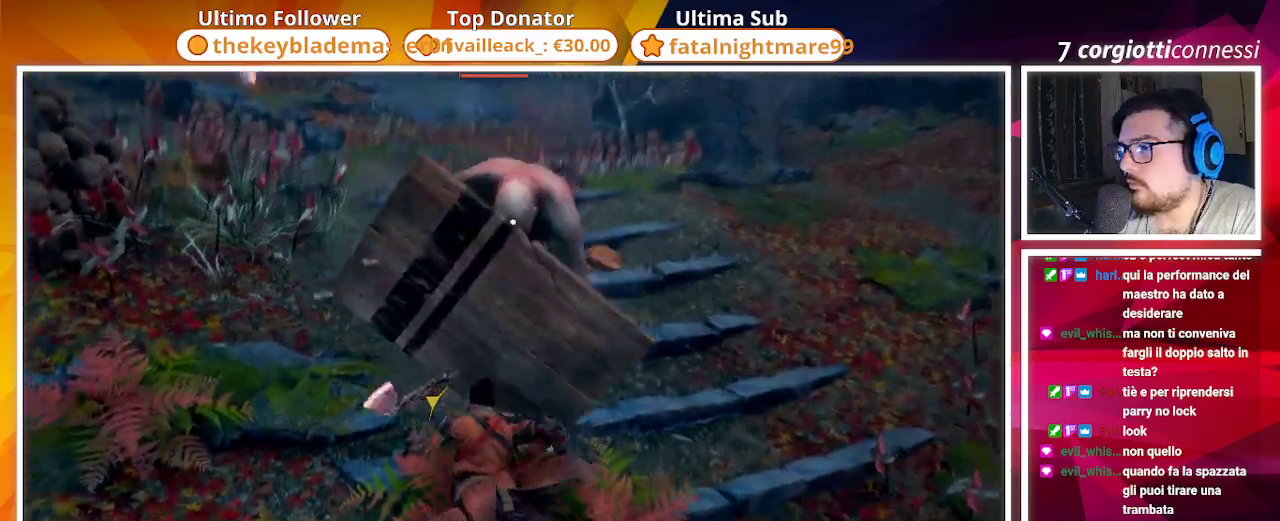
{"buttons": [], "left_stick": "center", "right_stick": "center", "events": []}
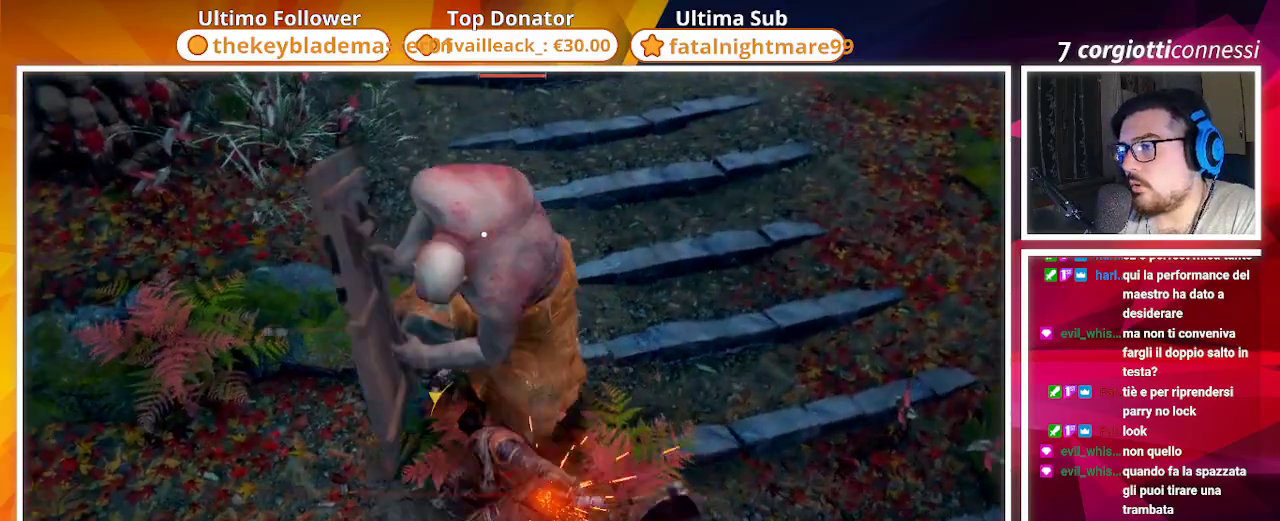
{"buttons": [], "left_stick": "center", "right_stick": "center", "events": []}